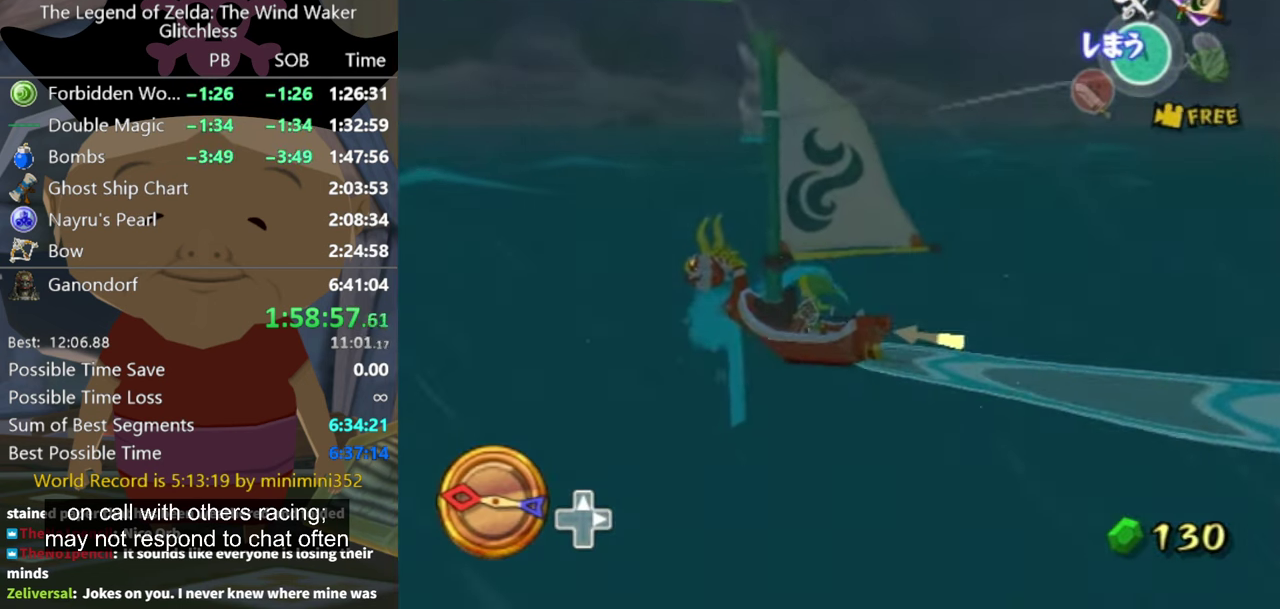
Gameplay with a controller (Nintendo layout); each line is a JSON object with the inputs held at the frame after it. "events" lists button and stick changes between this image and that frame as [ms after this image, input, new state], when the widget could be followed in between. Not read: L3 R3.
{"buttons": [], "left_stick": "center", "right_stick": "left", "events": [[433, "right_stick", "left"]]}
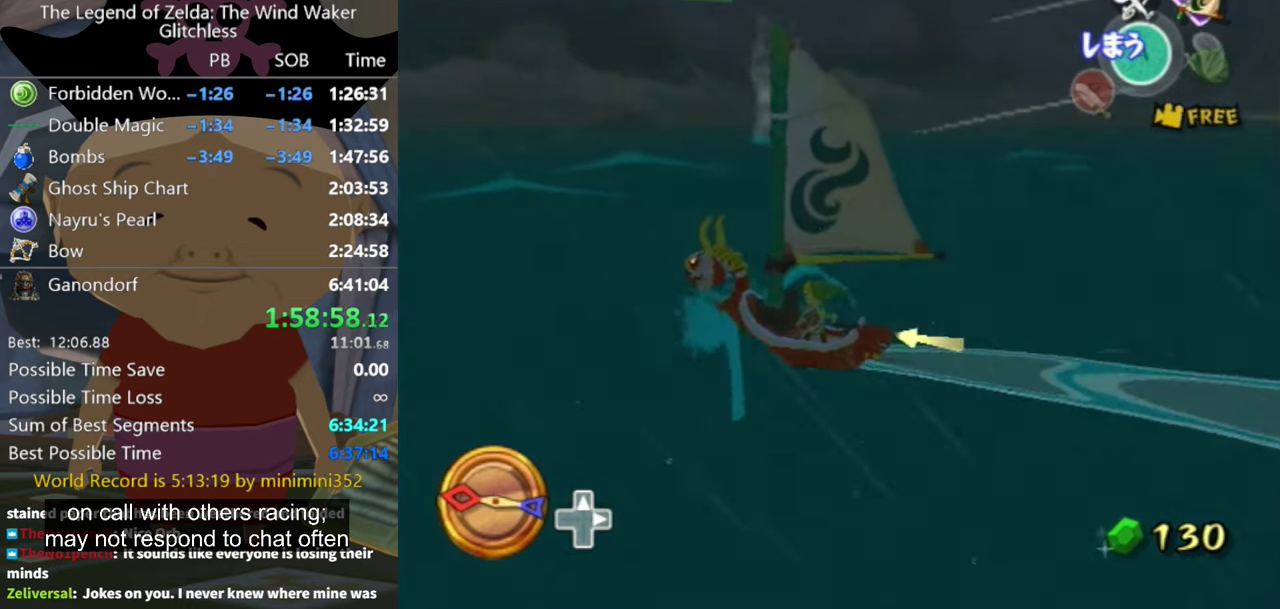
{"buttons": [], "left_stick": "center", "right_stick": "center", "events": [[400, "right_stick", "center"]]}
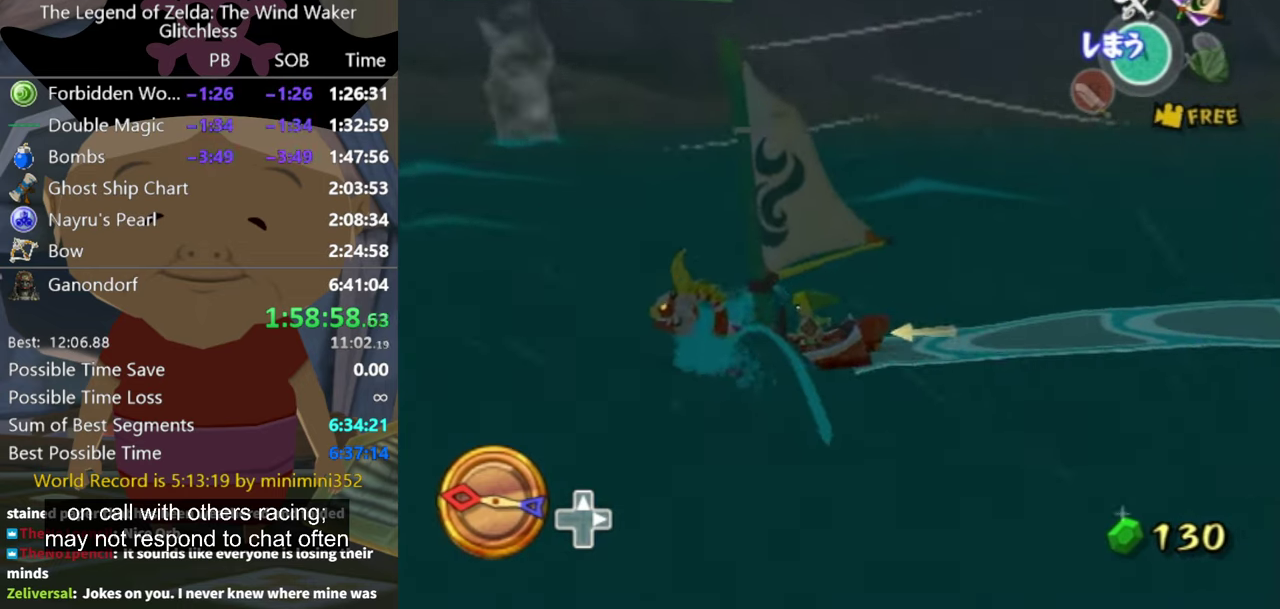
{"buttons": [], "left_stick": "center", "right_stick": "center", "events": [[266, "right_stick", "down"], [400, "right_stick", "center"]]}
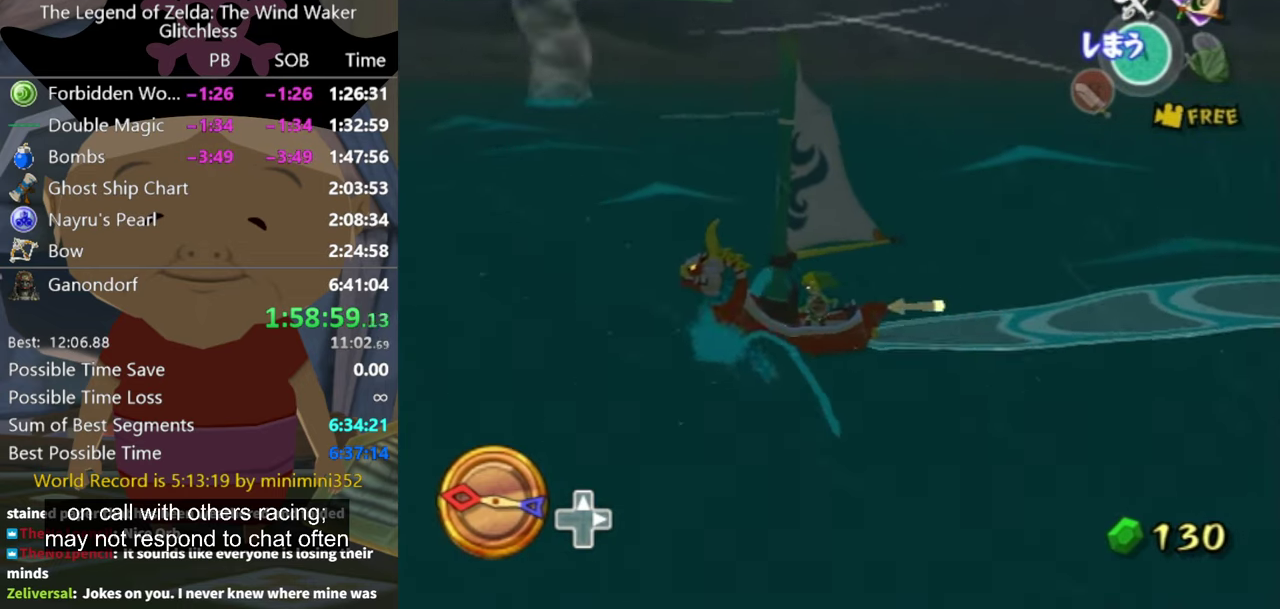
{"buttons": [], "left_stick": "center", "right_stick": "center", "events": [[66, "right_stick", "down-right"], [166, "right_stick", "center"], [366, "right_stick", "right"], [466, "right_stick", "center"]]}
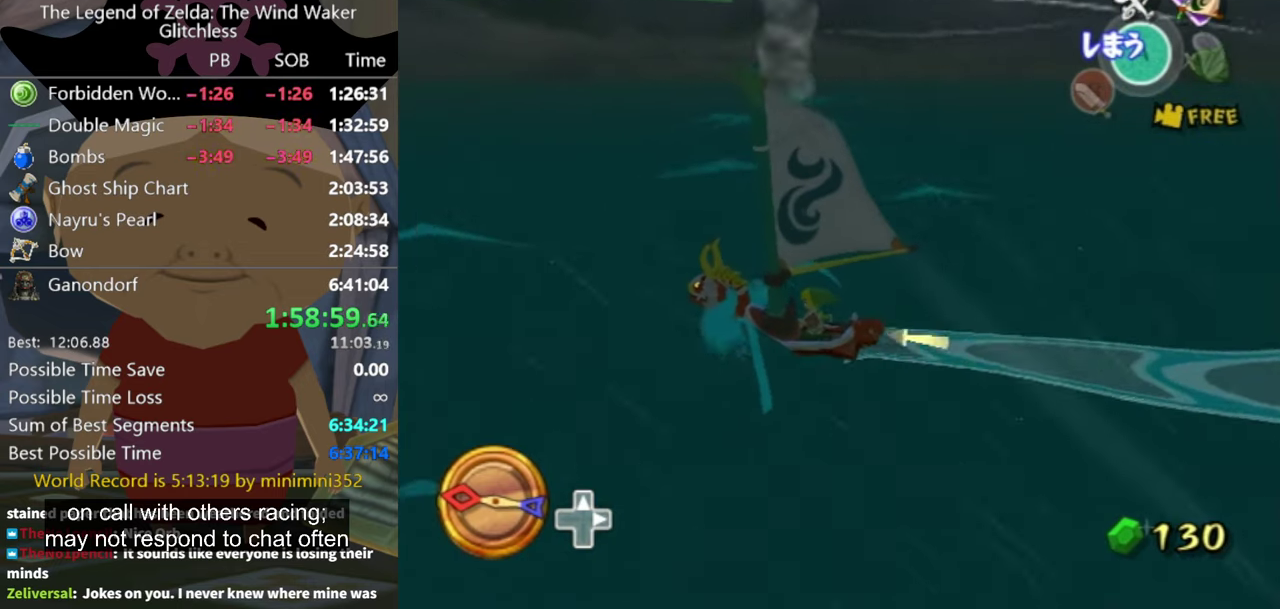
{"buttons": [], "left_stick": "center", "right_stick": "center", "events": []}
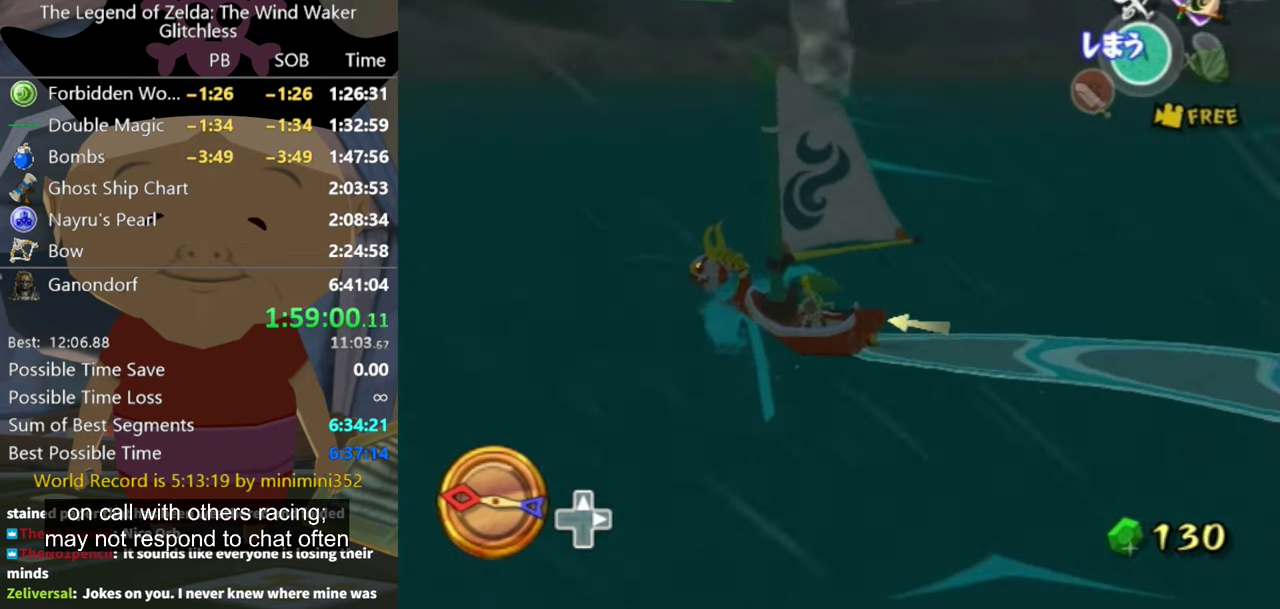
{"buttons": [], "left_stick": "center", "right_stick": "center", "events": []}
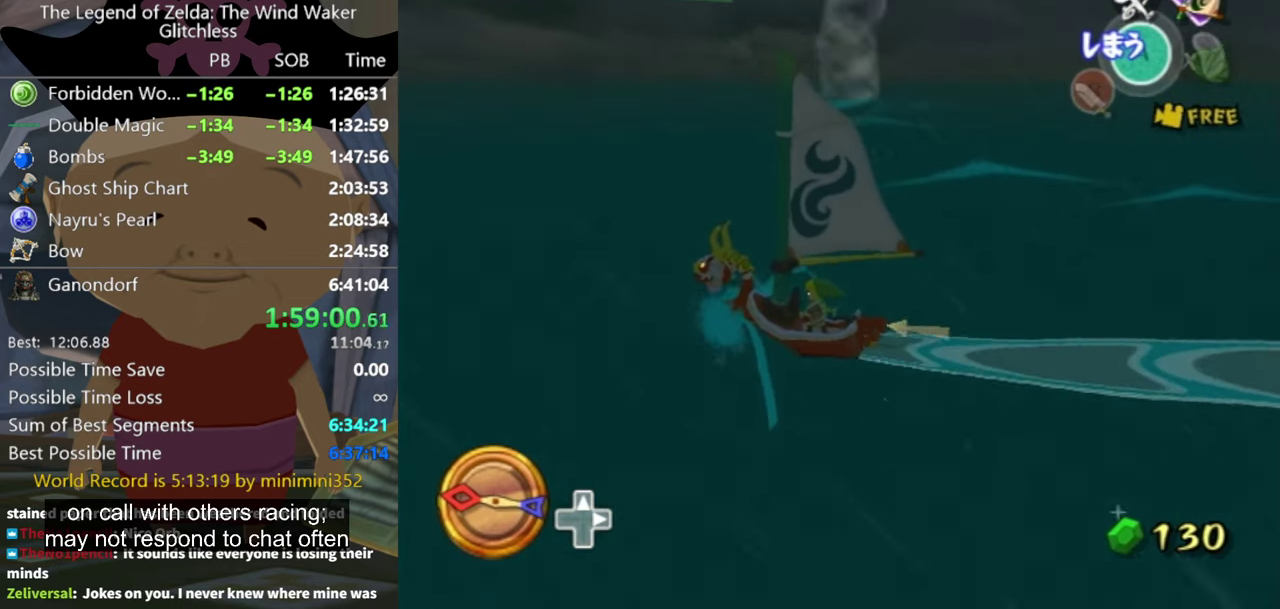
{"buttons": [], "left_stick": "center", "right_stick": "center", "events": [[333, "right_stick", "left"], [466, "right_stick", "center"]]}
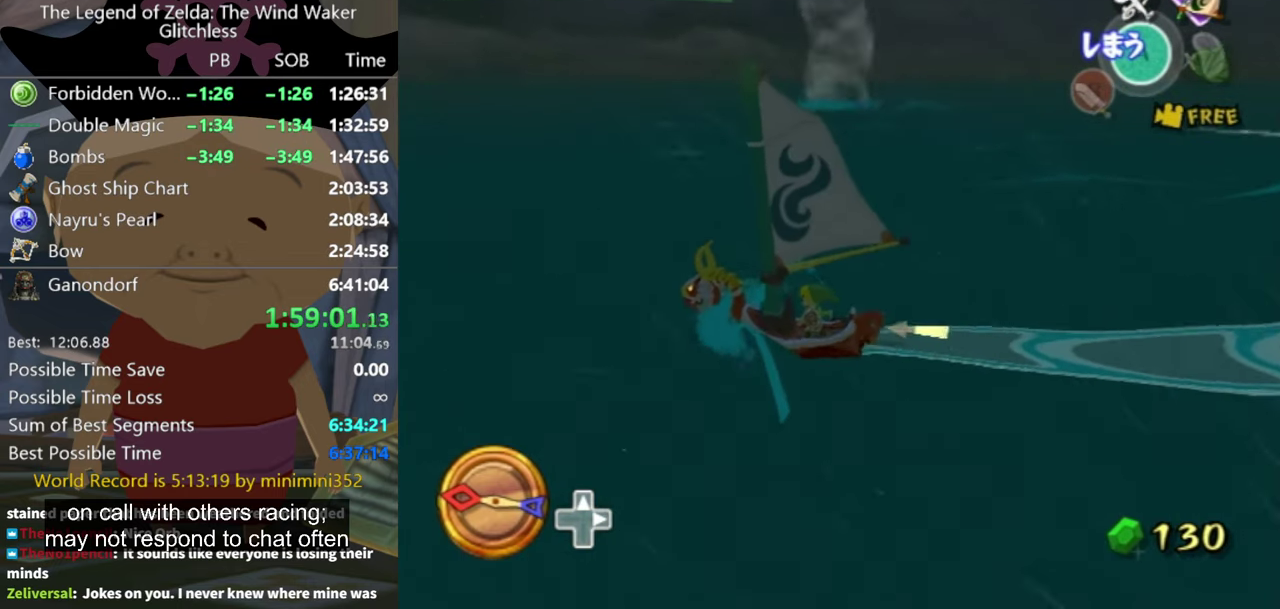
{"buttons": [], "left_stick": "center", "right_stick": "center", "events": []}
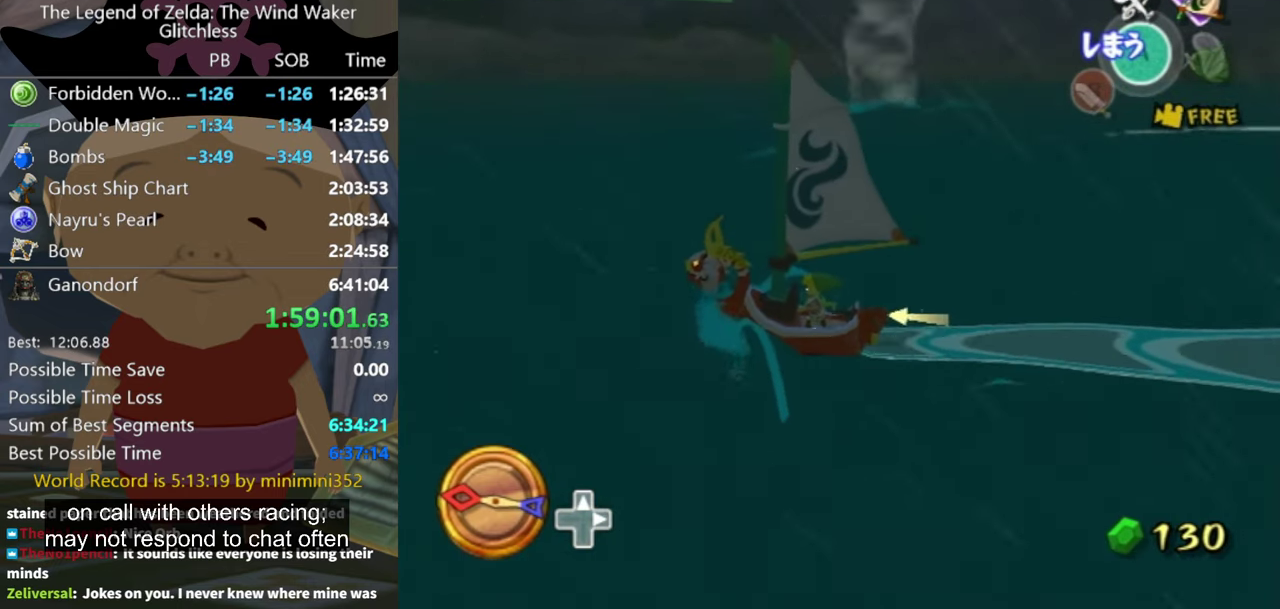
{"buttons": [], "left_stick": "center", "right_stick": "center", "events": [[333, "Y", "down"], [433, "Y", "up"]]}
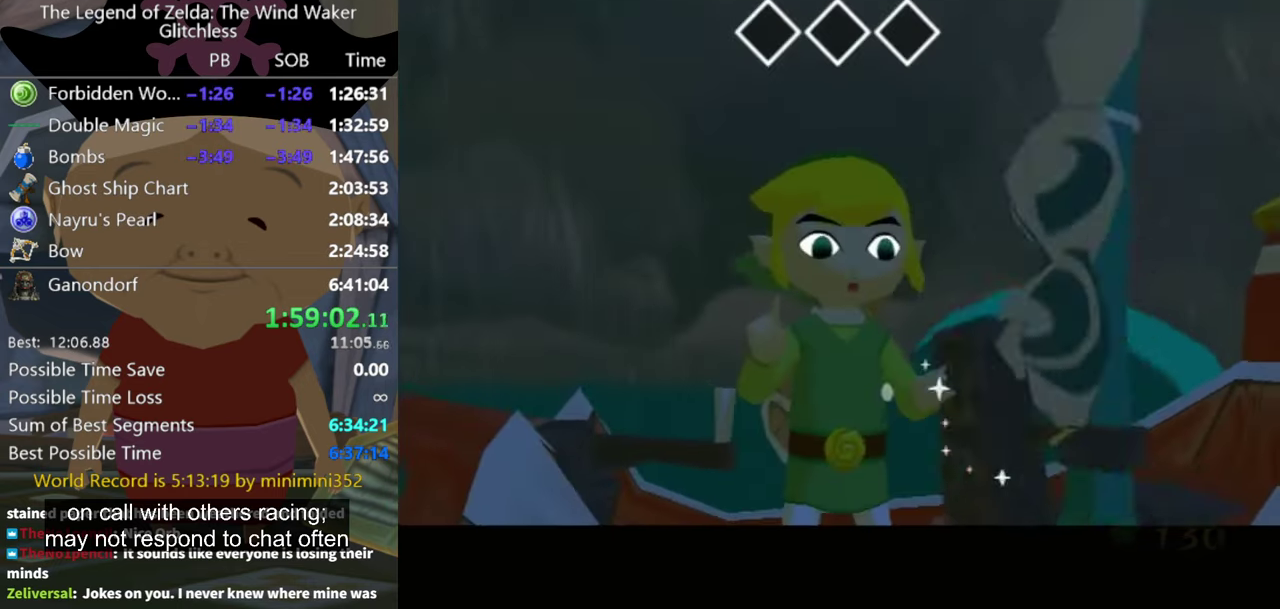
{"buttons": [], "left_stick": "center", "right_stick": "left", "events": [[400, "right_stick", "left"]]}
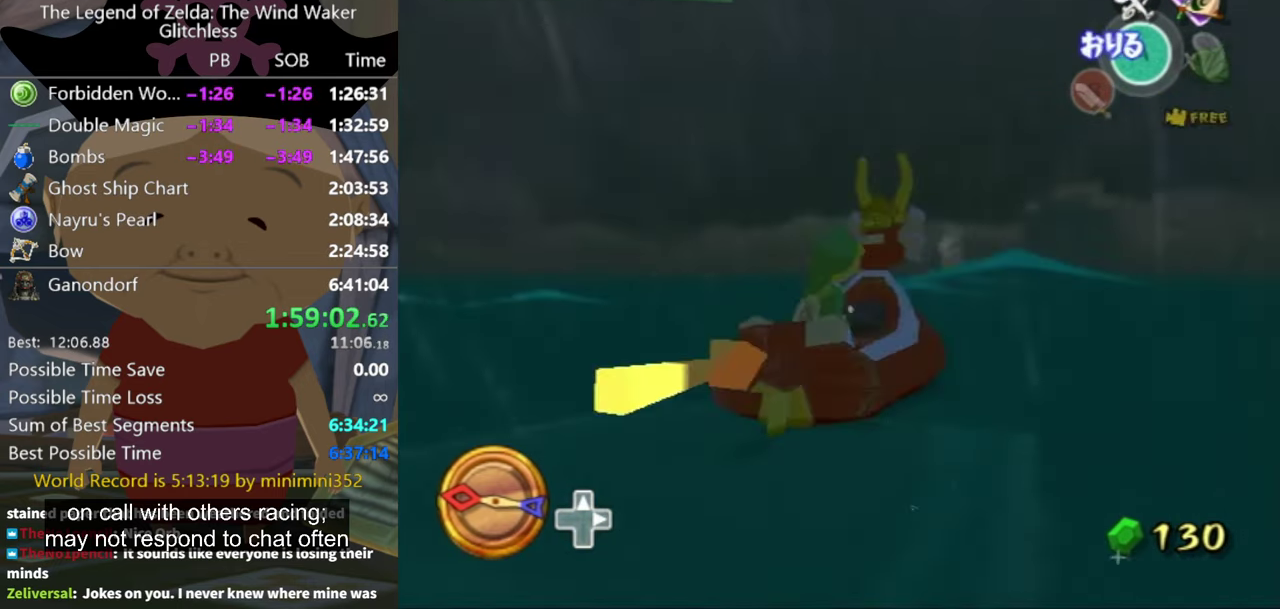
{"buttons": [], "left_stick": "center", "right_stick": "down", "events": [[466, "right_stick", "down"]]}
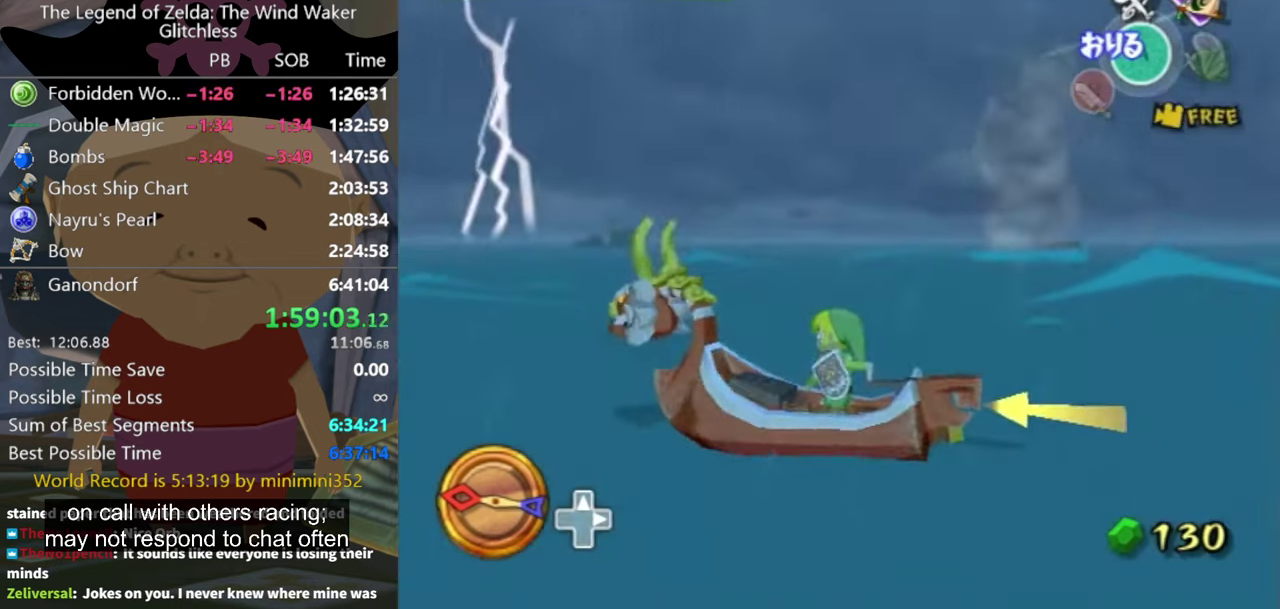
{"buttons": [], "left_stick": "center", "right_stick": "center", "events": [[334, "right_stick", "center"]]}
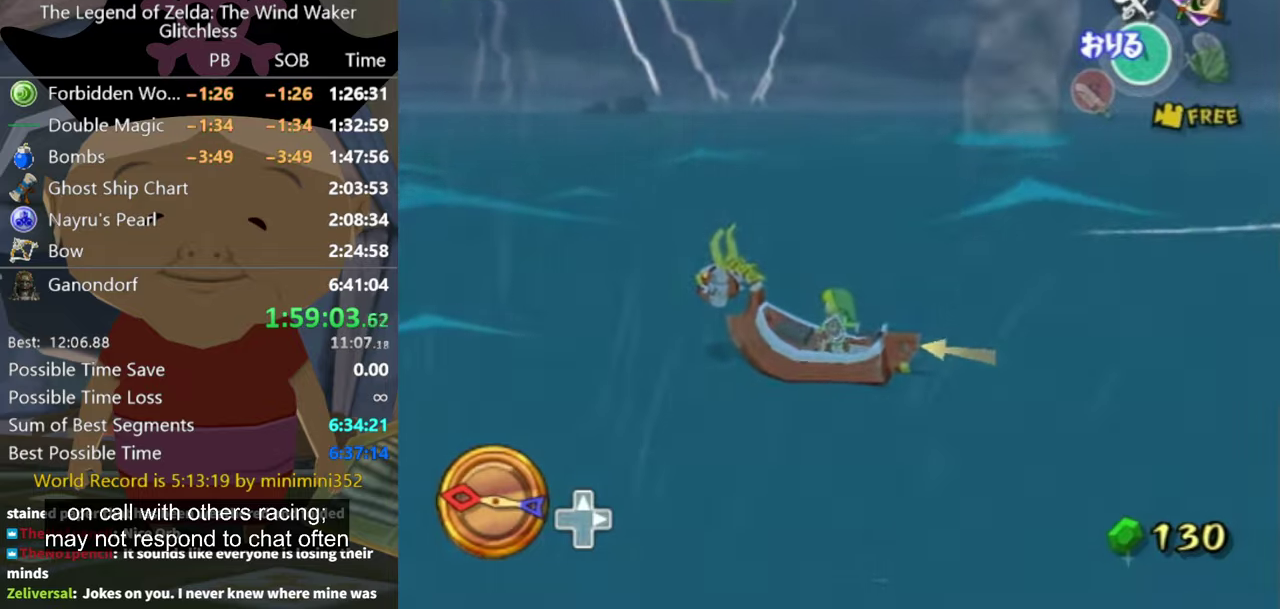
{"buttons": [], "left_stick": "center", "right_stick": "center", "events": [[300, "right_stick", "left"], [400, "right_stick", "center"]]}
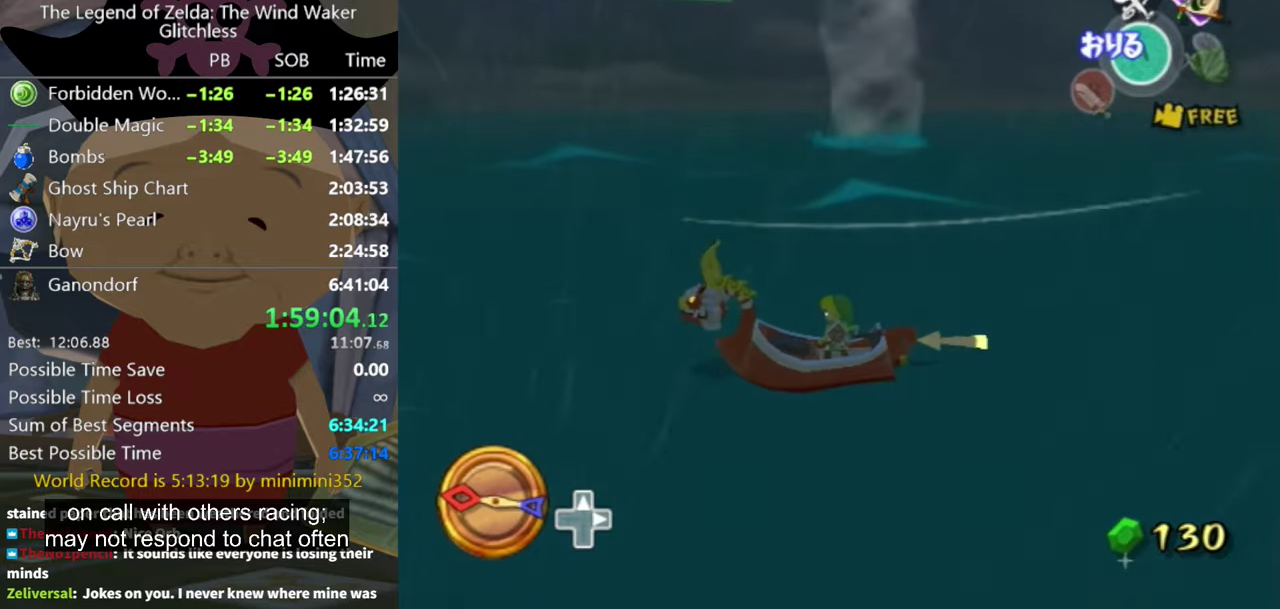
{"buttons": [], "left_stick": "center", "right_stick": "center", "events": []}
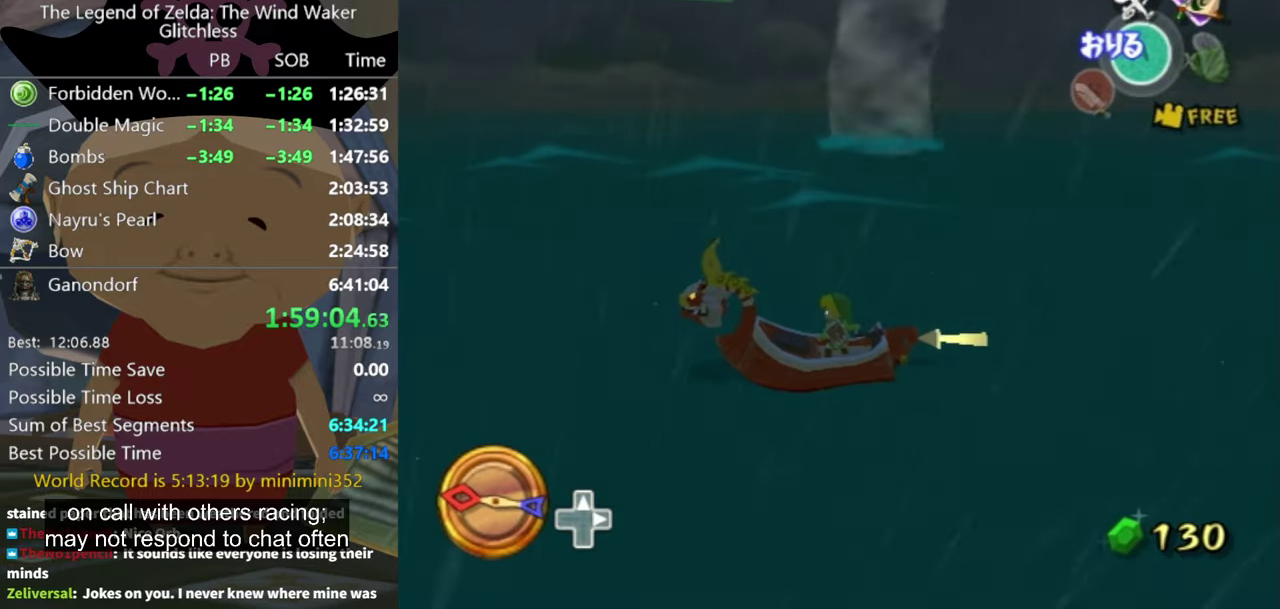
{"buttons": [], "left_stick": "center", "right_stick": "center", "events": []}
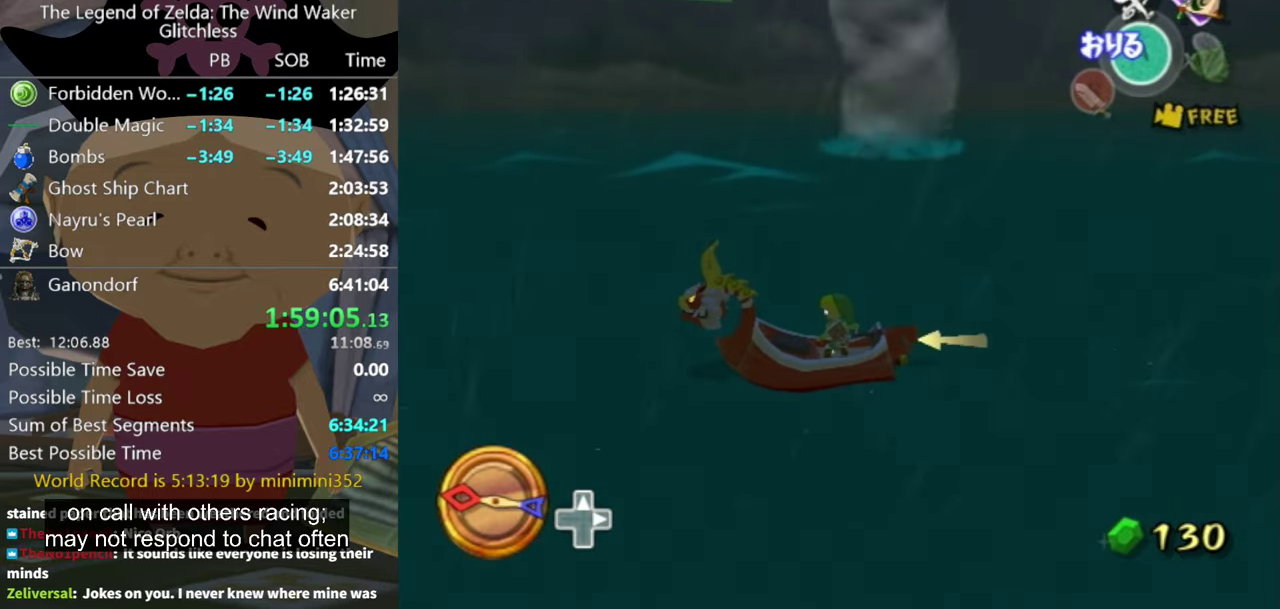
{"buttons": [], "left_stick": "center", "right_stick": "center", "events": []}
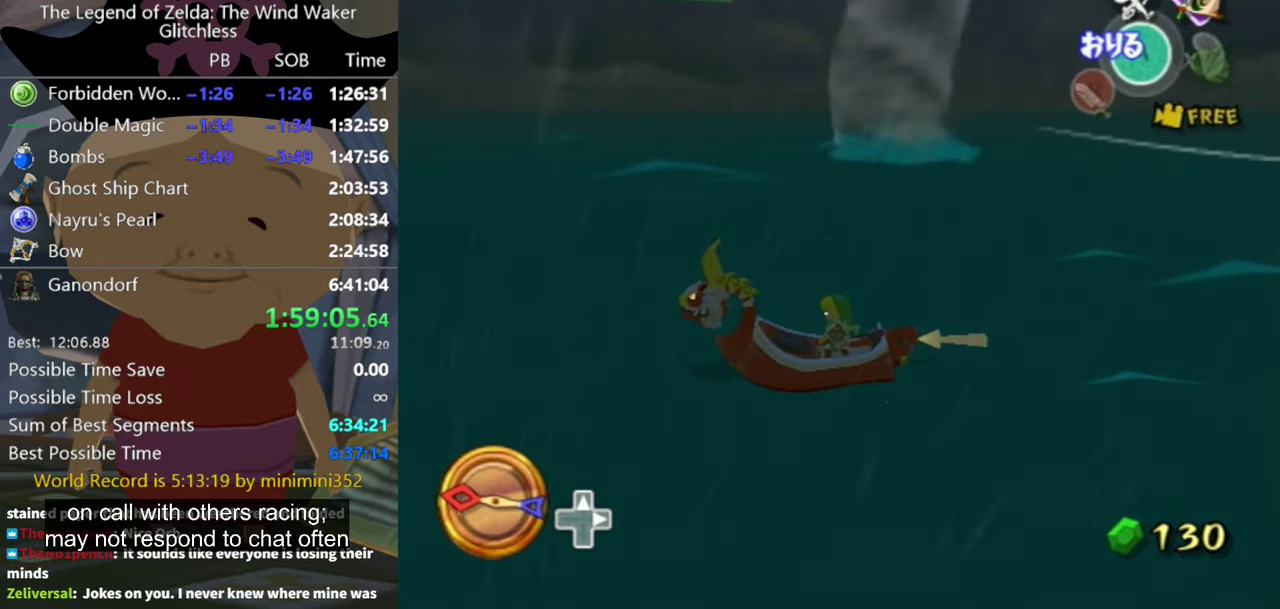
{"buttons": [], "left_stick": "center", "right_stick": "center", "events": []}
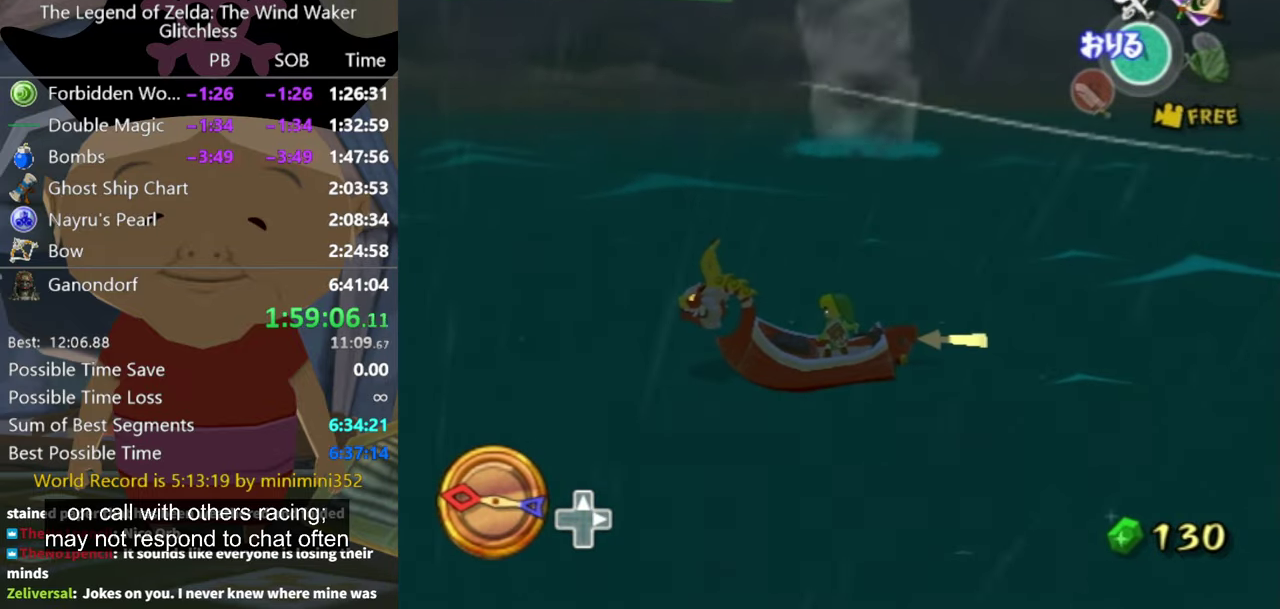
{"buttons": [], "left_stick": "center", "right_stick": "right", "events": [[67, "right_stick", "right"], [134, "right_stick", "center"], [467, "right_stick", "right"]]}
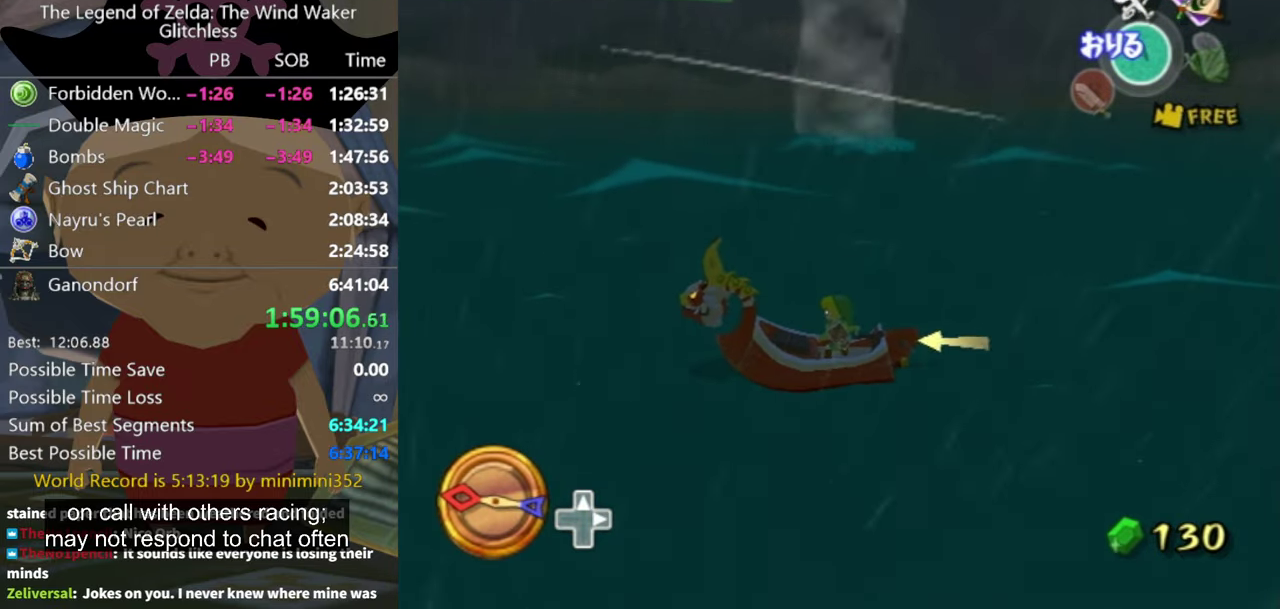
{"buttons": [], "left_stick": "center", "right_stick": "right", "events": [[34, "right_stick", "center"], [467, "right_stick", "right"]]}
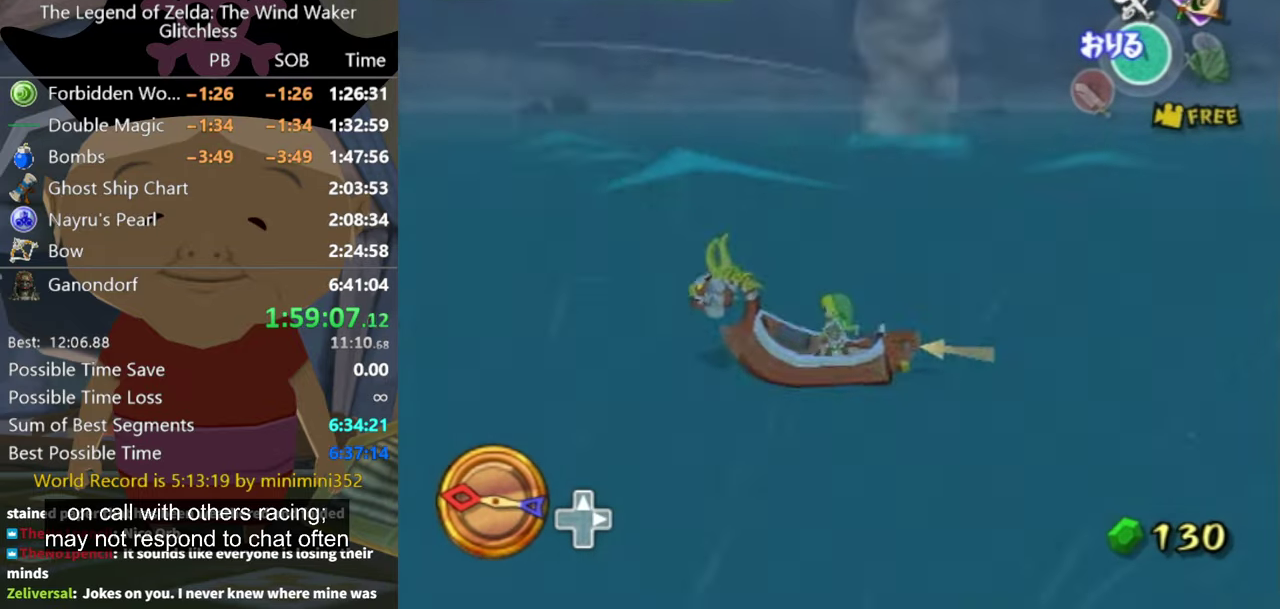
{"buttons": [], "left_stick": "center", "right_stick": "center", "events": [[267, "right_stick", "center"]]}
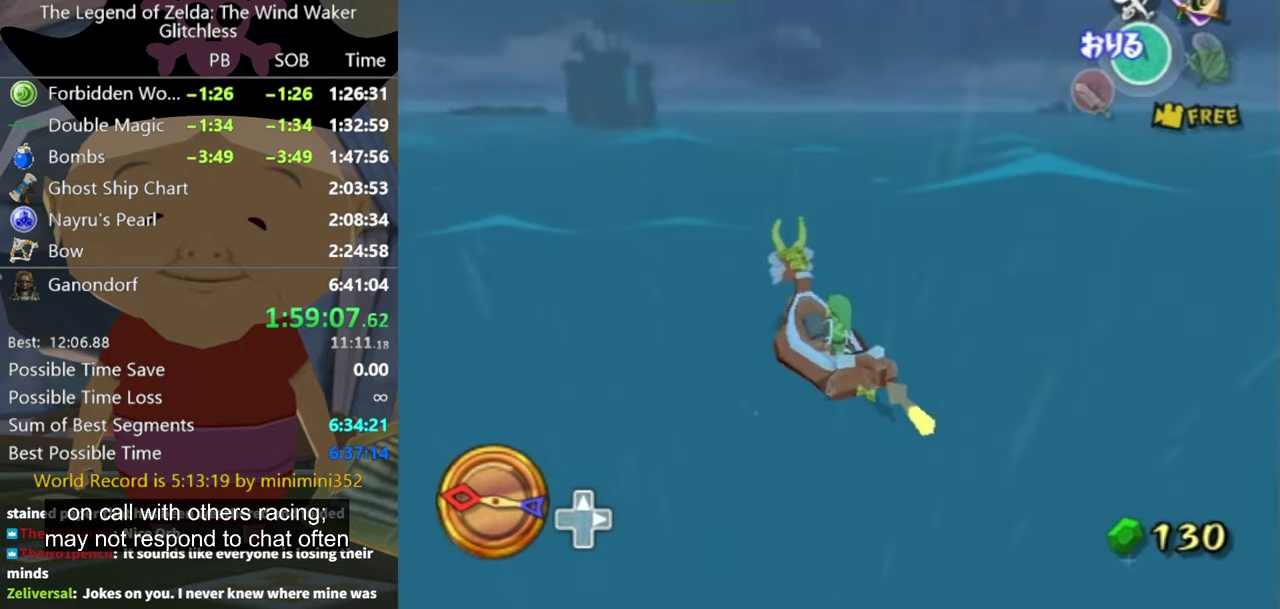
{"buttons": [], "left_stick": "center", "right_stick": "left", "events": [[434, "right_stick", "left"]]}
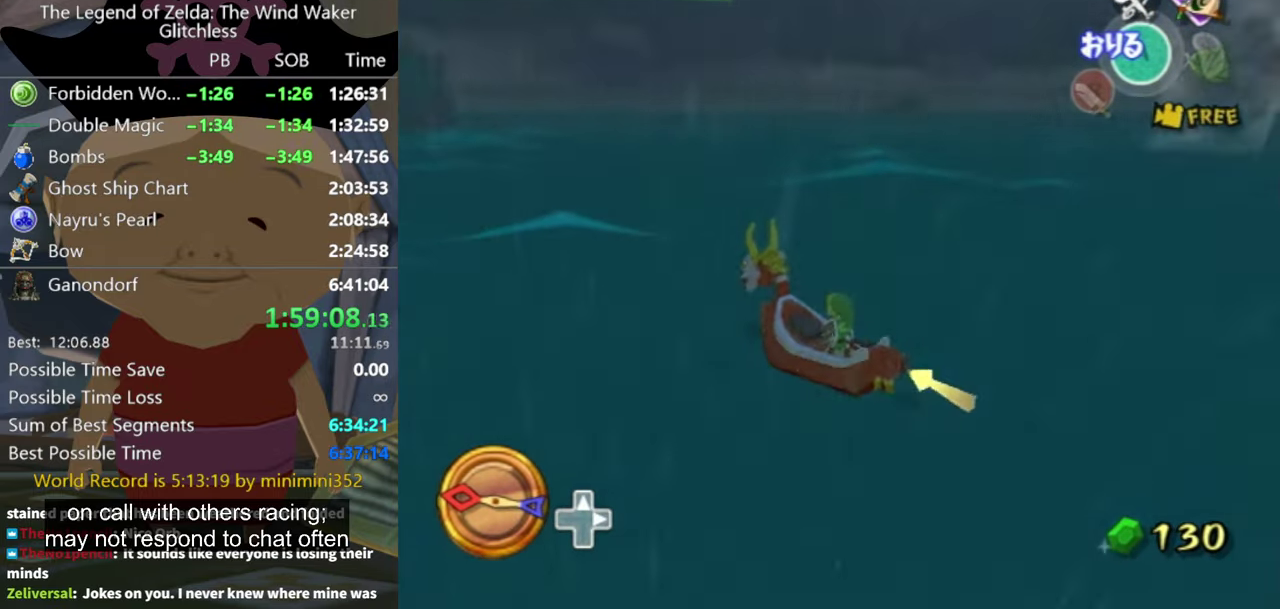
{"buttons": [], "left_stick": "center", "right_stick": "left", "events": [[67, "right_stick", "center"], [467, "right_stick", "left"]]}
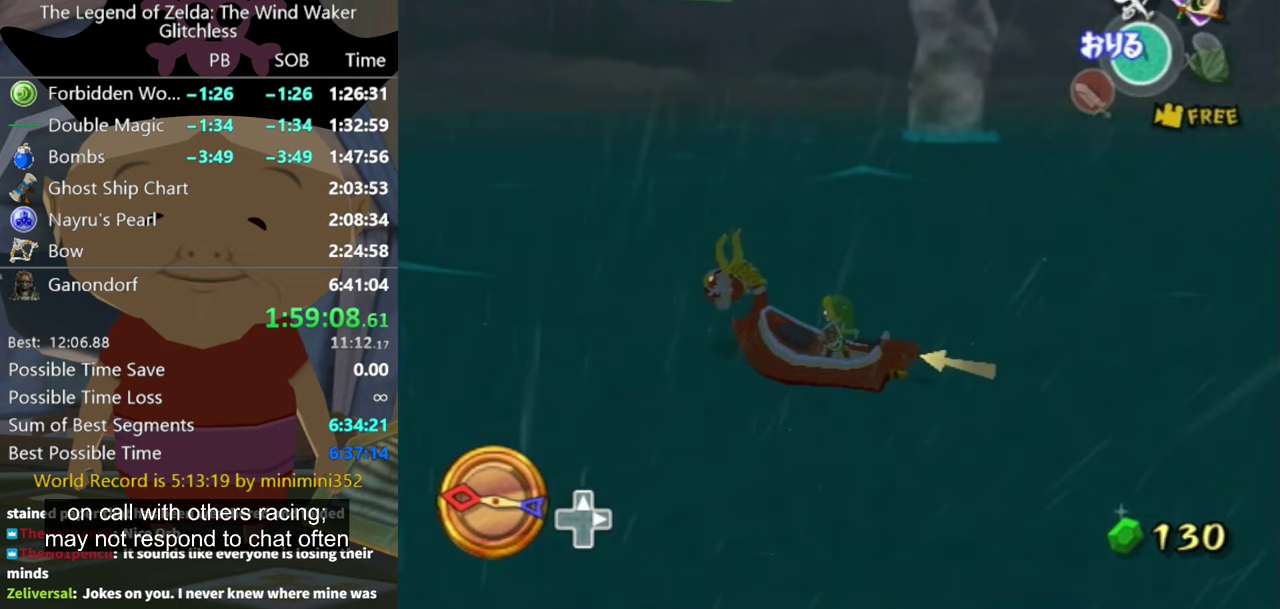
{"buttons": [], "left_stick": "center", "right_stick": "center", "events": [[67, "right_stick", "center"]]}